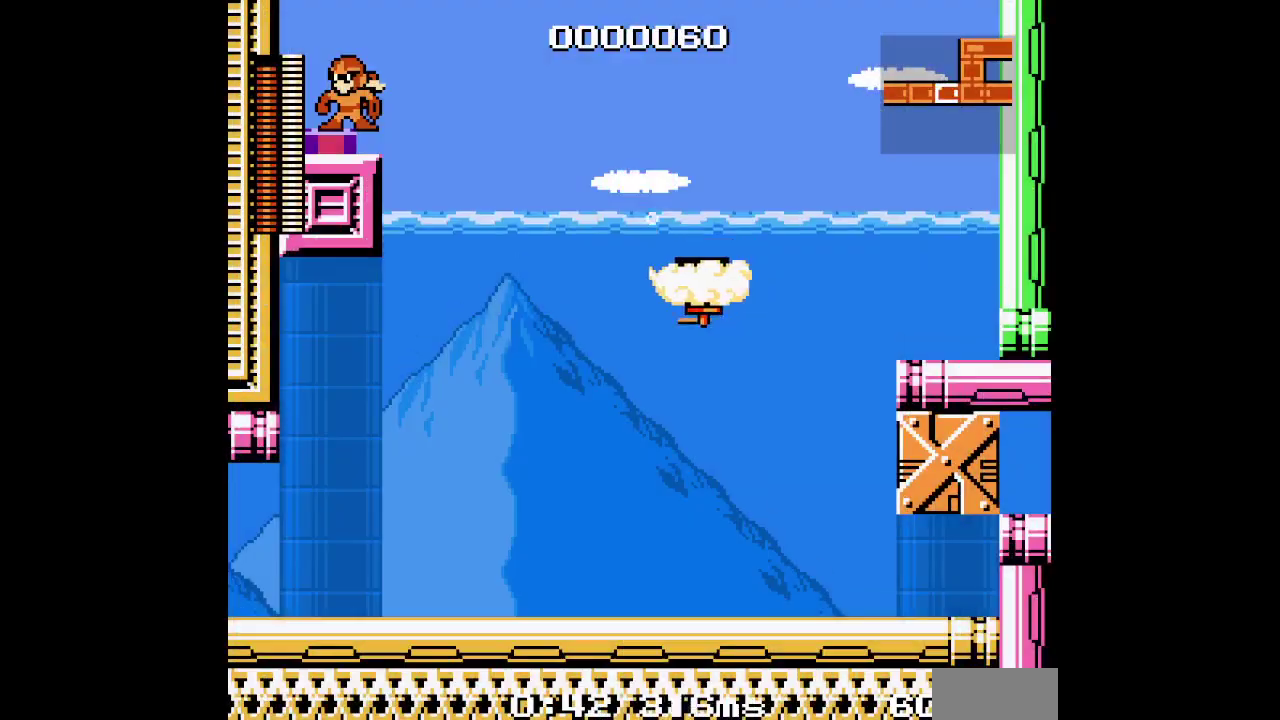
Gameplay with a controller (PlayStation layout); each line is a JSON object with the inputs held at the frame after it. "events" lists button and stick changes between this image and that frame as [ms after this image, input, new state], when the widget could be followed in between. Not read: HOME L3 R3 SQUARE.
{"buttons": [], "events": []}
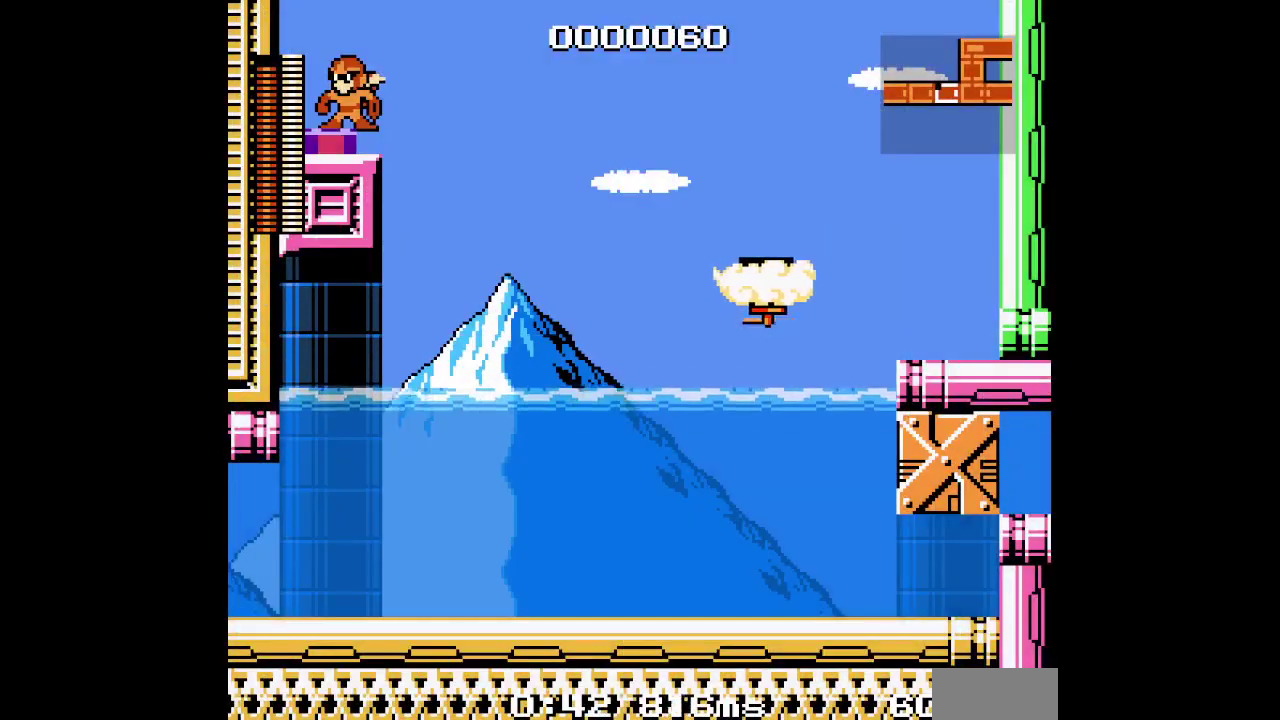
{"buttons": ["DPAD_RIGHT"], "events": [[83, "DPAD_RIGHT", "down"]]}
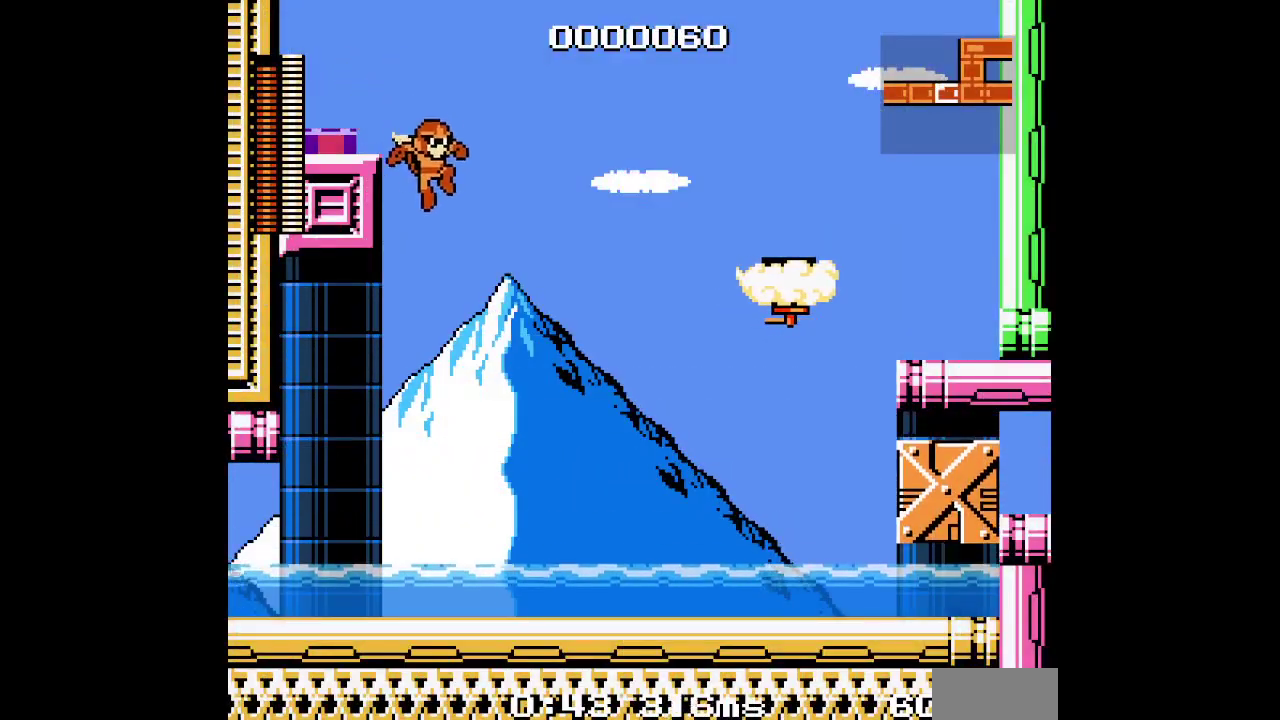
{"buttons": ["DPAD_RIGHT"], "events": []}
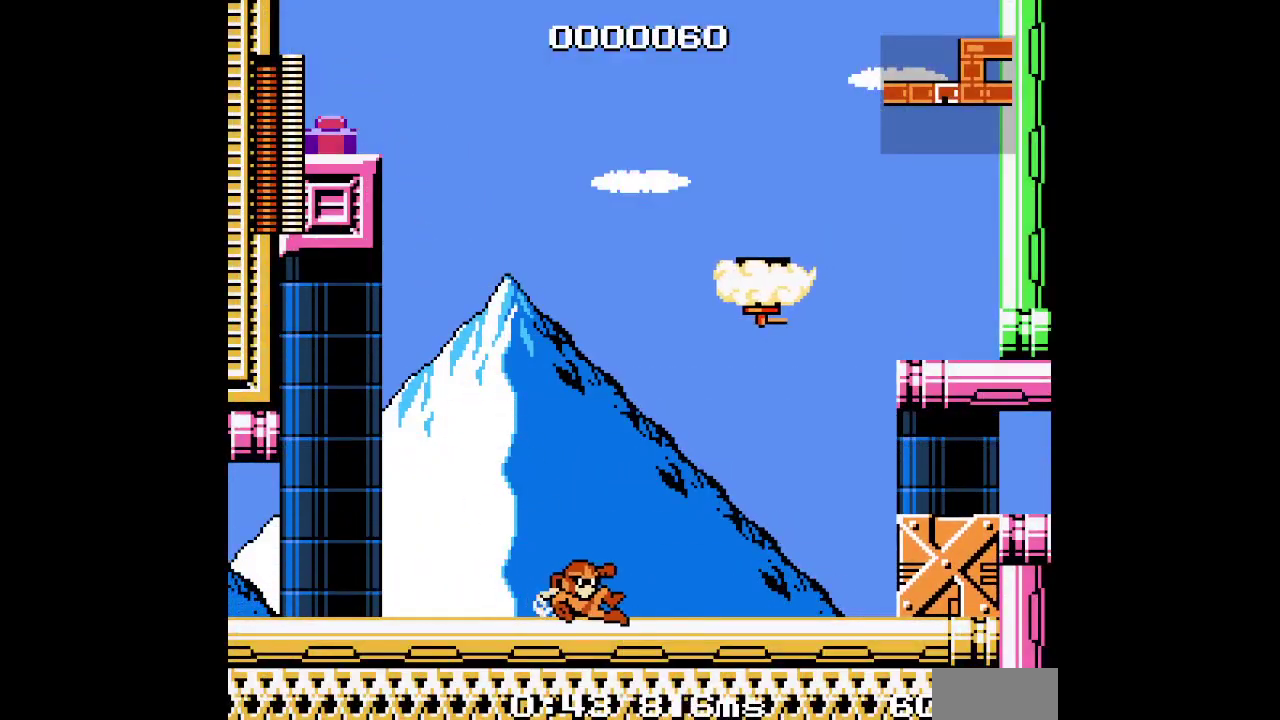
{"buttons": ["DPAD_RIGHT"], "events": []}
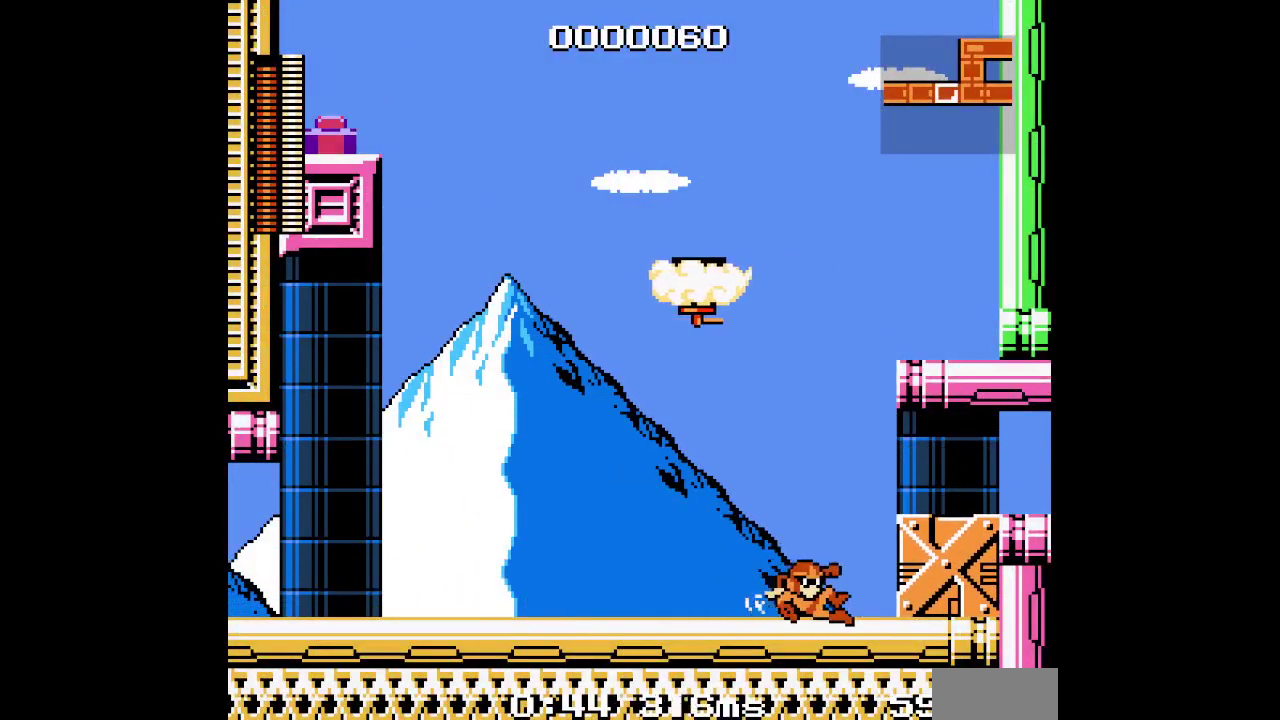
{"buttons": ["DPAD_RIGHT"], "events": []}
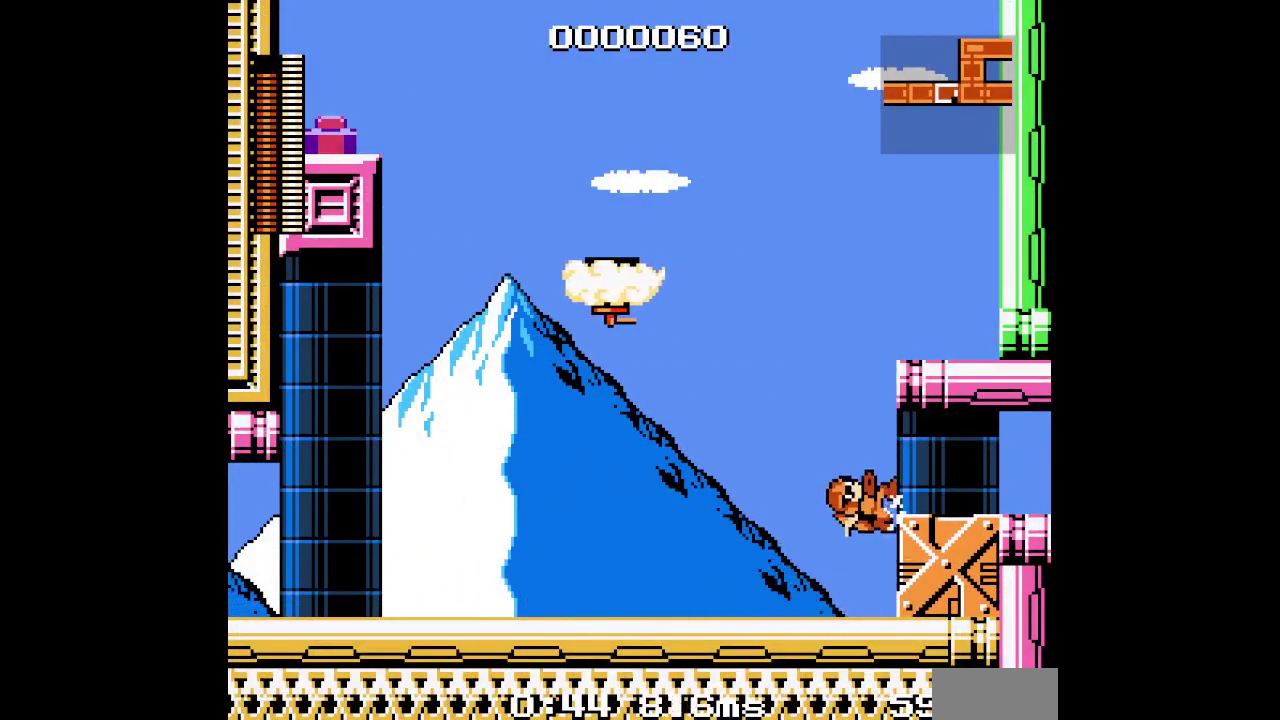
{"buttons": ["DPAD_RIGHT"], "events": []}
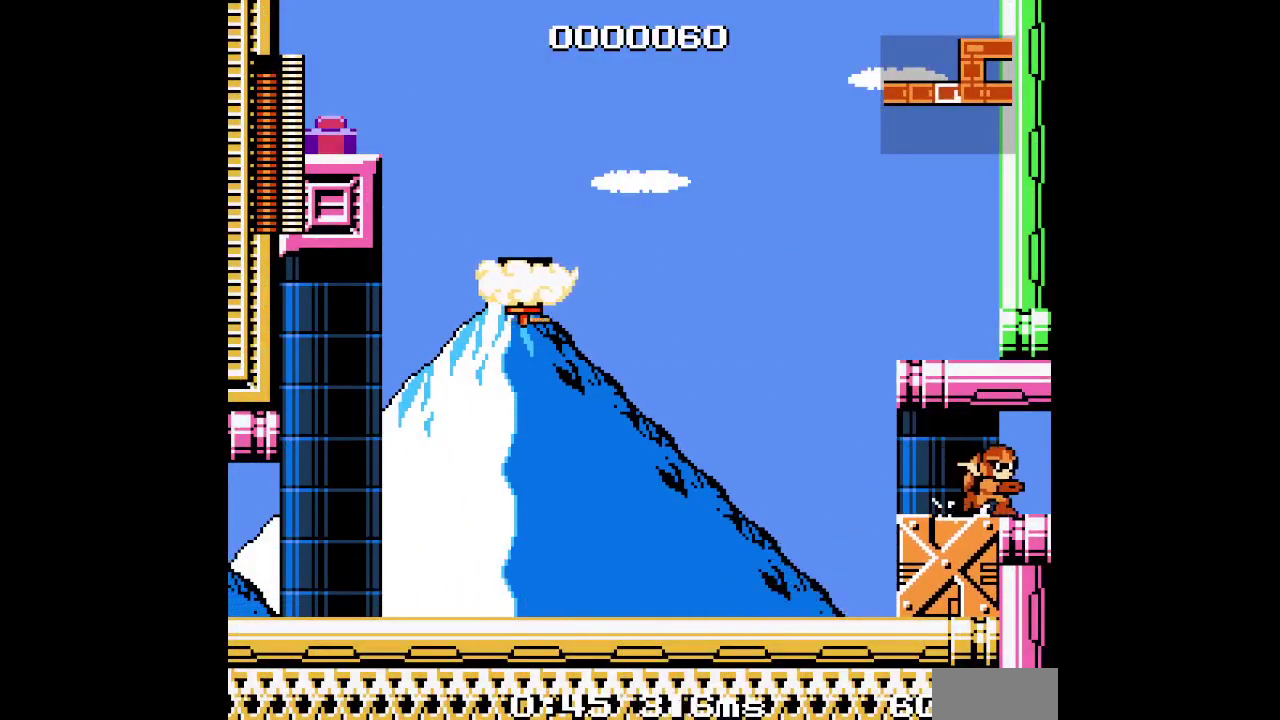
{"buttons": ["DPAD_RIGHT"], "events": [[167, "L2", "down"], [183, "R2", "down"], [283, "L2", "up"], [317, "R2", "up"]]}
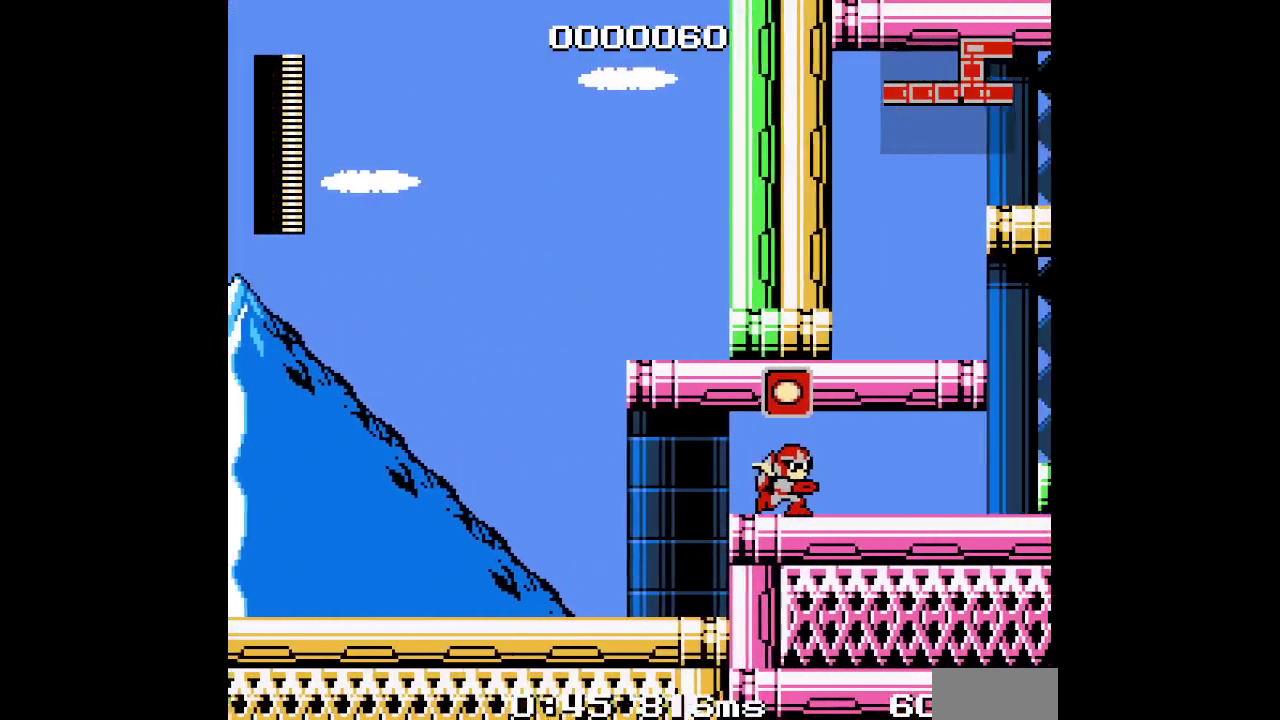
{"buttons": ["DPAD_RIGHT"], "events": [[67, "DPAD_RIGHT", "up"], [467, "DPAD_RIGHT", "down"]]}
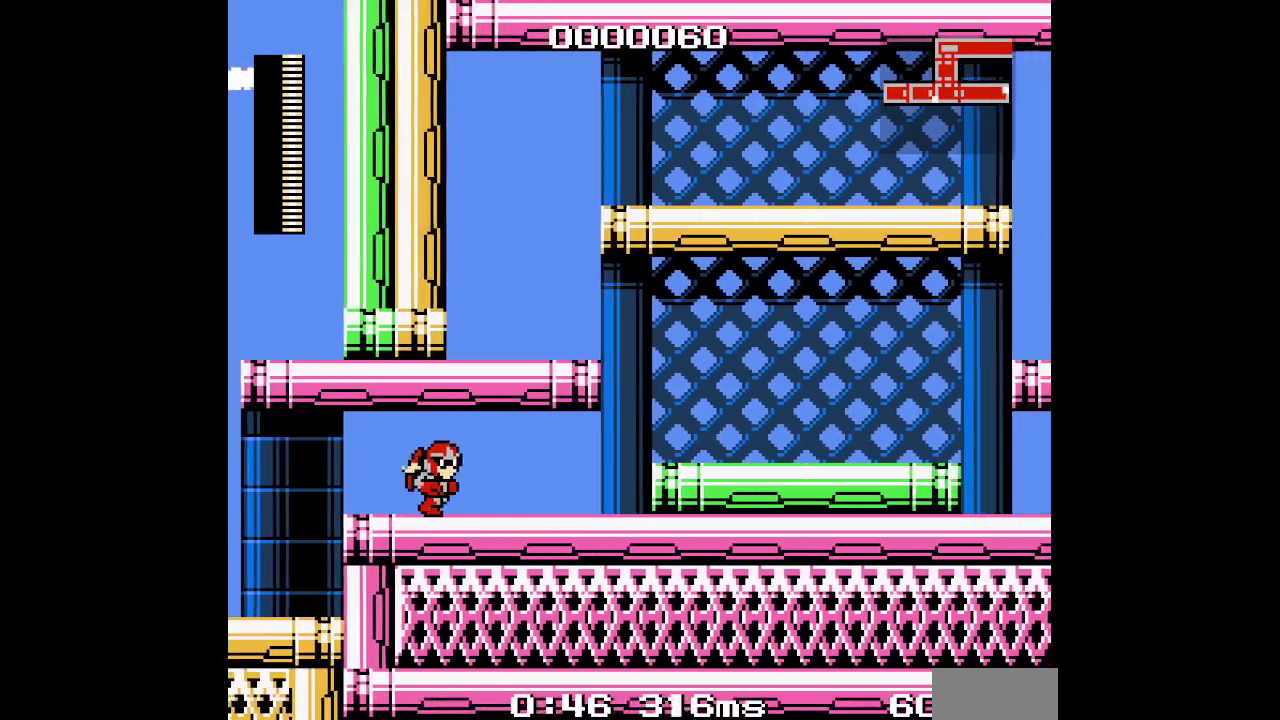
{"buttons": ["DPAD_RIGHT"], "events": []}